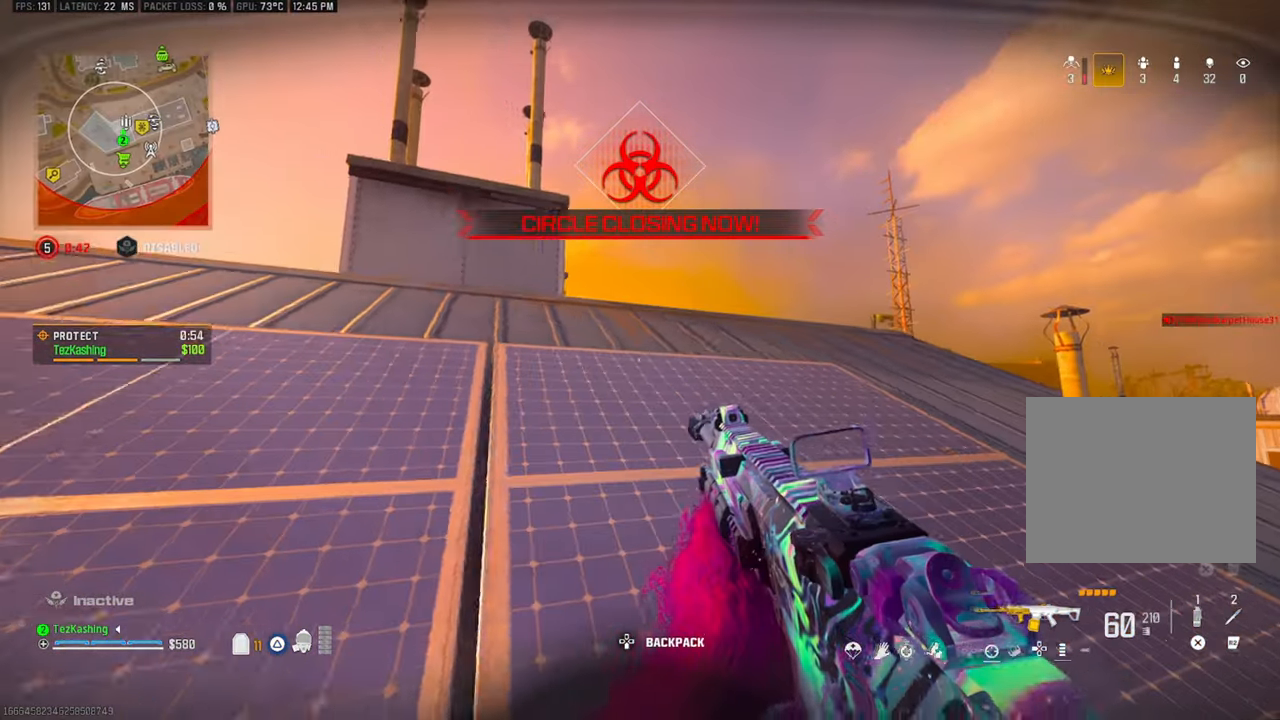
Gameplay with a controller (PlayStation layout); each line is a JSON object with the inputs held at the frame after it. "events" lists button and stick changes between this image and that frame as [ms after this image, input, new state], when the widget could be followed in between.
{"buttons": [], "left_stick": "left", "right_stick": "center", "events": [[267, "left_stick", "up-left"], [383, "left_stick", "left"]]}
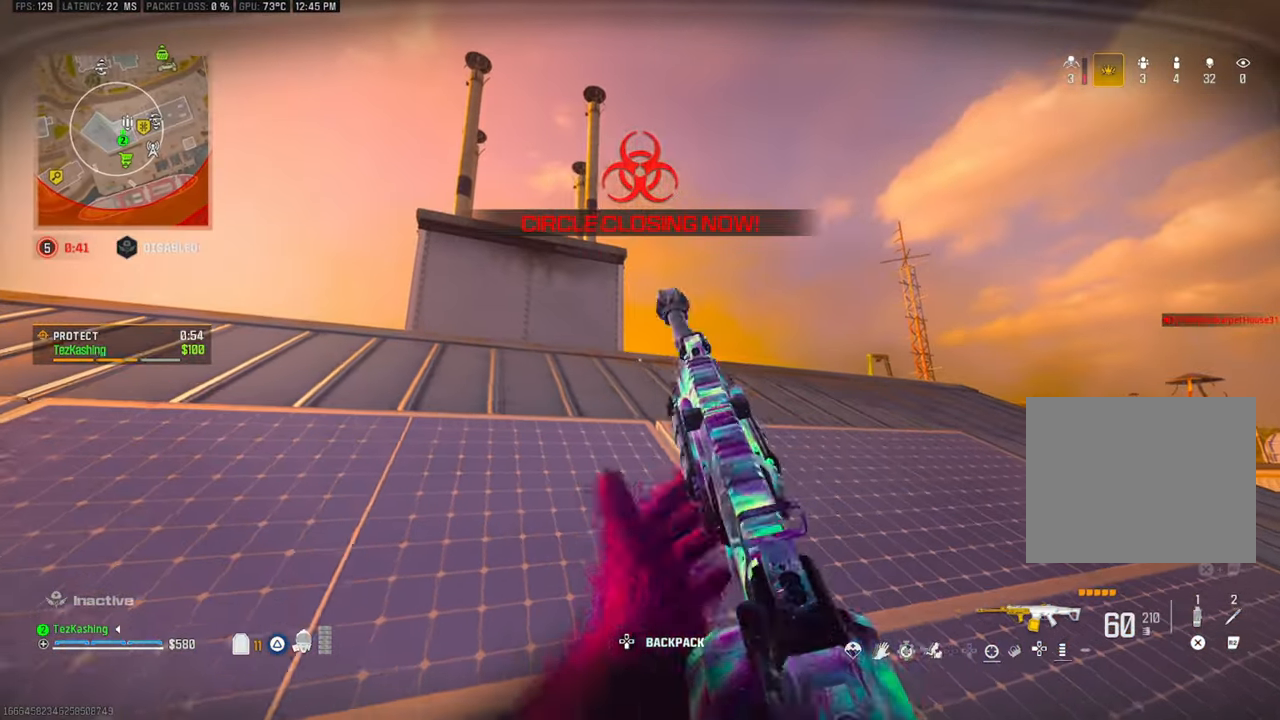
{"buttons": [], "left_stick": "down-left", "right_stick": "center", "events": [[83, "left_stick", "down-left"]]}
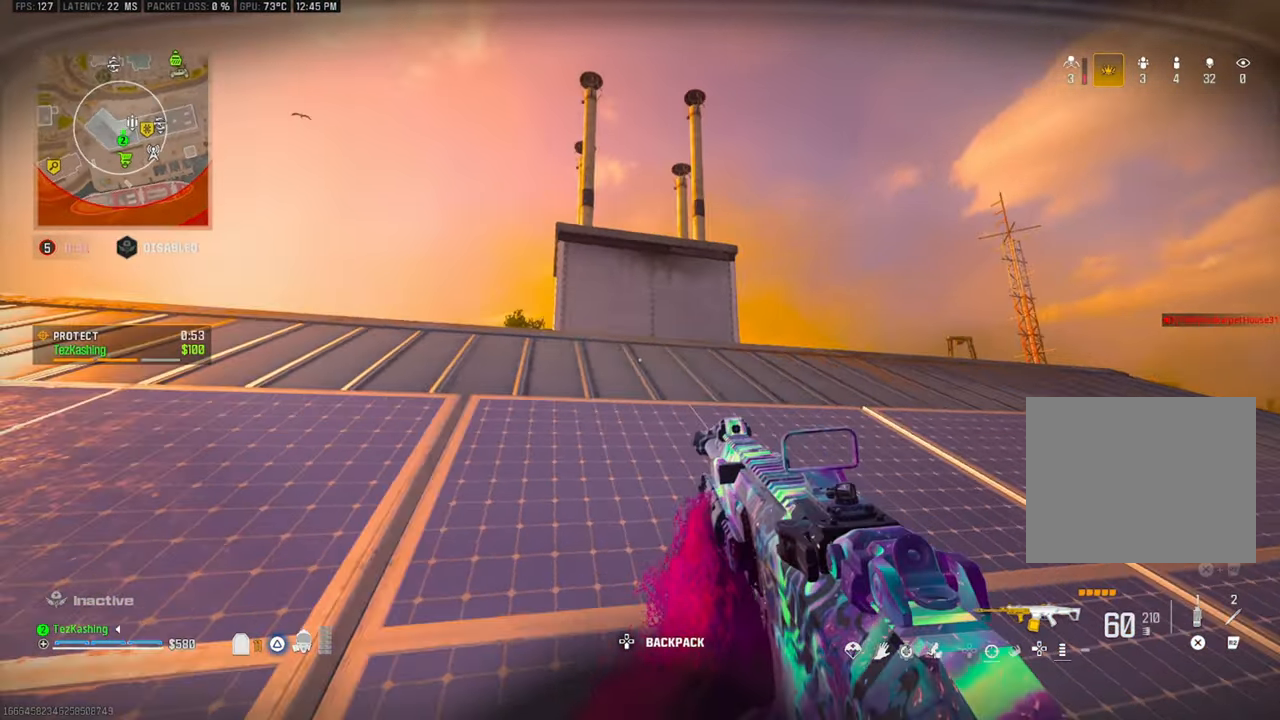
{"buttons": [], "left_stick": "center", "right_stick": "center", "events": [[50, "right_stick", "down-right"], [150, "left_stick", "down"], [200, "right_stick", "center"], [467, "left_stick", "center"]]}
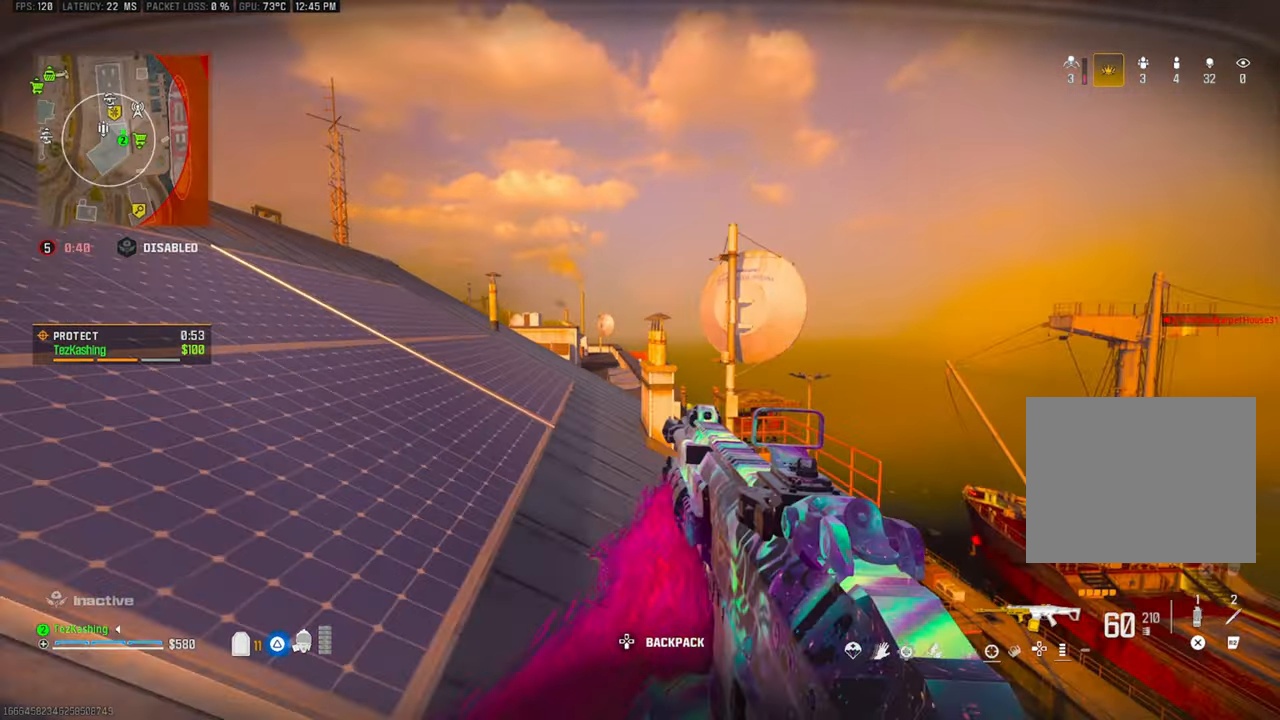
{"buttons": [], "left_stick": "center", "right_stick": "center", "events": [[133, "left_stick", "down"], [283, "left_stick", "center"]]}
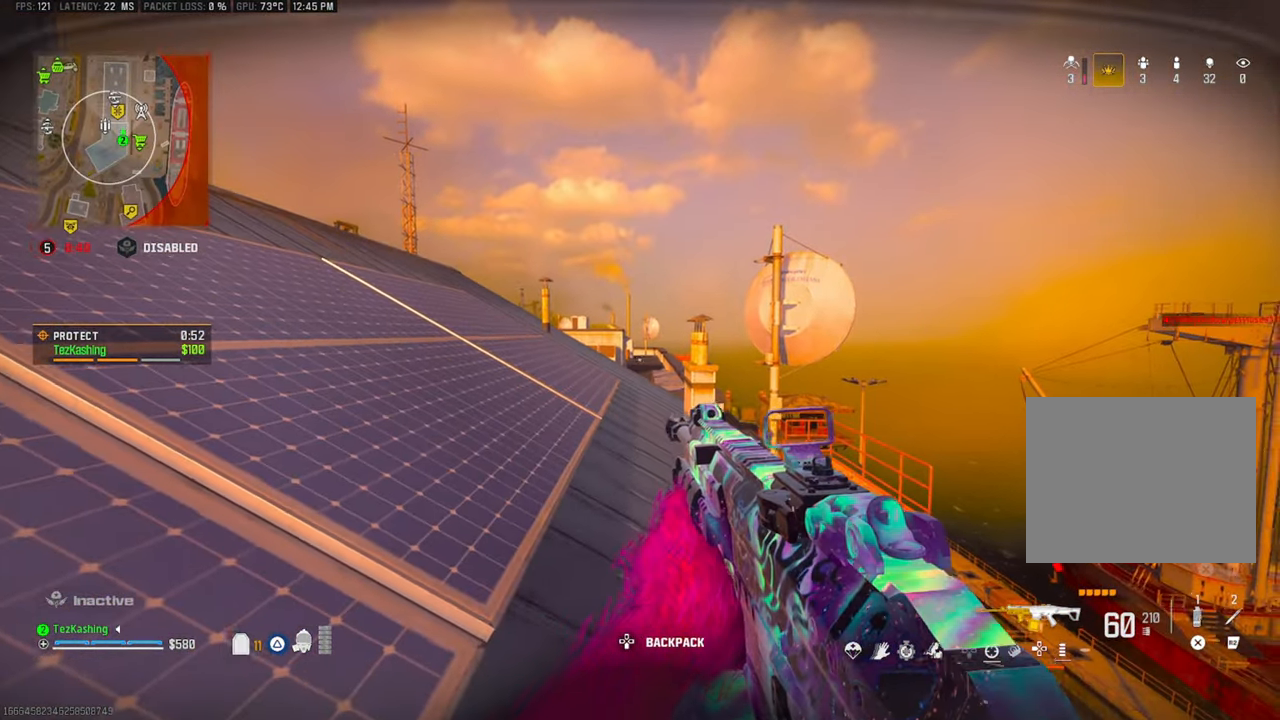
{"buttons": [], "left_stick": "center", "right_stick": "center", "events": []}
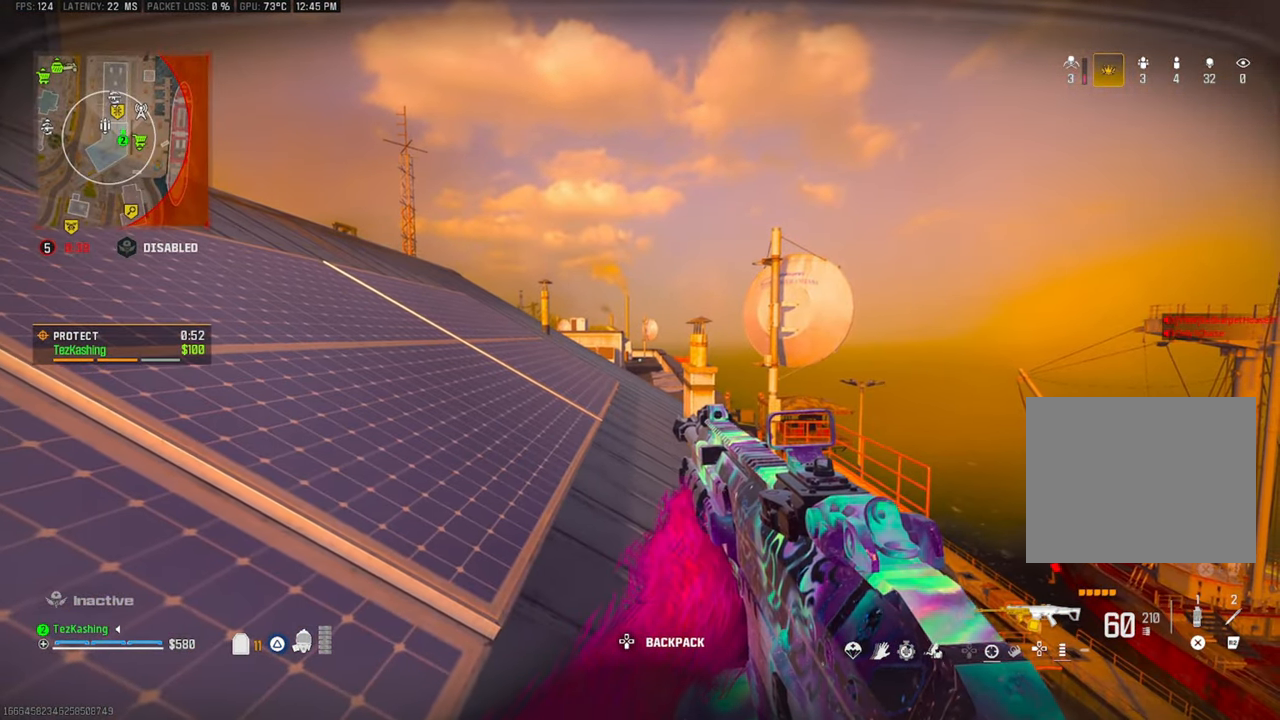
{"buttons": [], "left_stick": "left", "right_stick": "center", "events": [[217, "left_stick", "left"], [217, "right_stick", "left"], [267, "right_stick", "up-left"], [383, "right_stick", "center"]]}
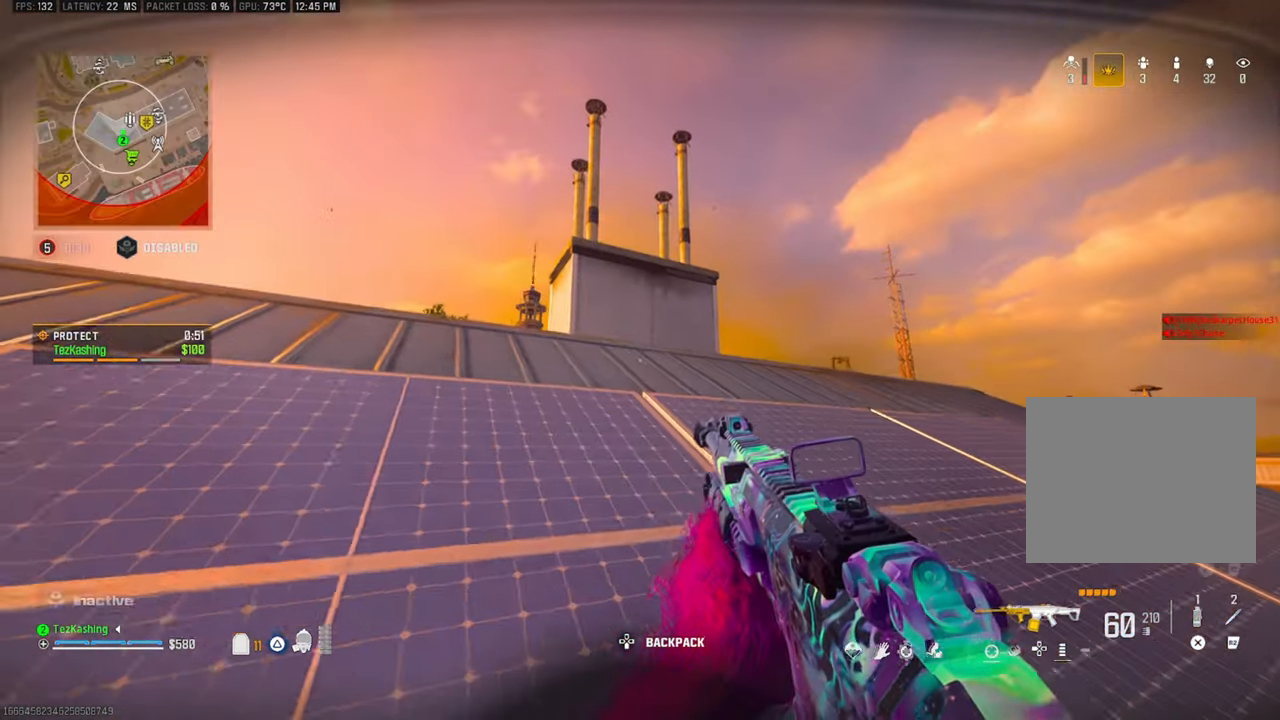
{"buttons": [], "left_stick": "left", "right_stick": "center", "events": []}
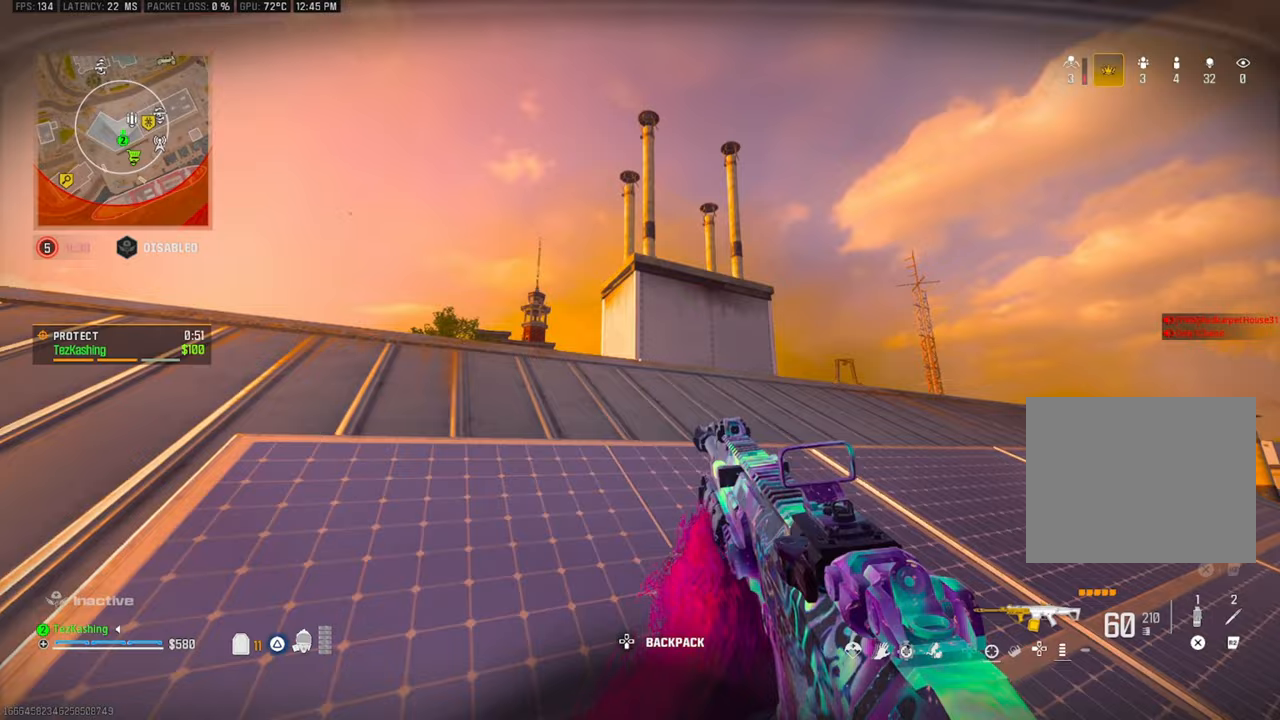
{"buttons": [], "left_stick": "left", "right_stick": "center", "events": []}
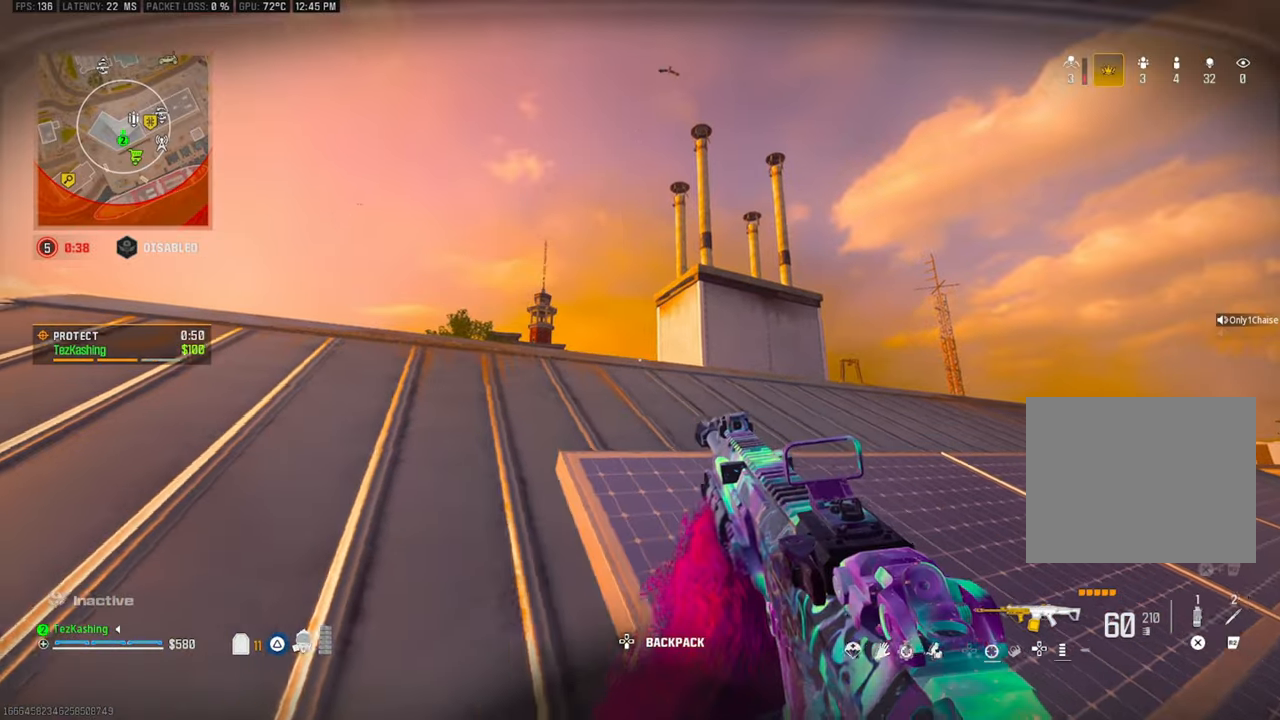
{"buttons": [], "left_stick": "left", "right_stick": "center", "events": []}
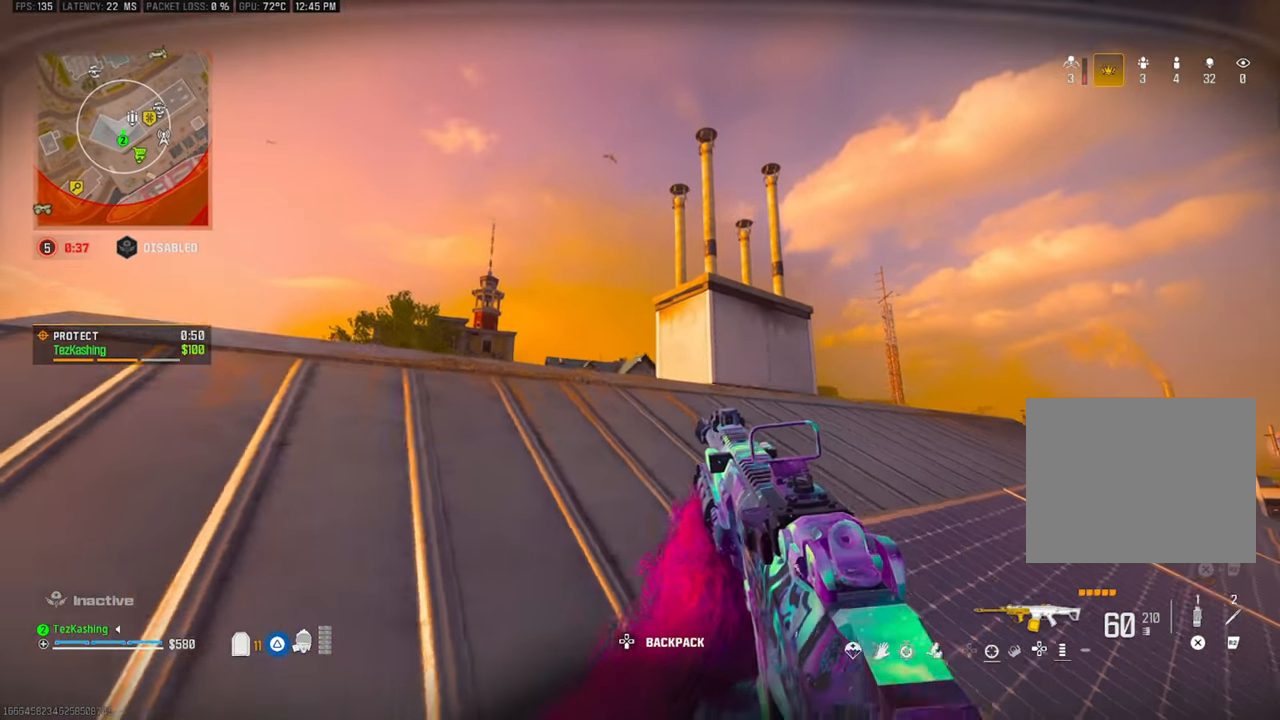
{"buttons": ["L1"], "left_stick": "right", "right_stick": "center", "events": [[217, "L1", "down"], [217, "left_stick", "center"], [267, "left_stick", "right"]]}
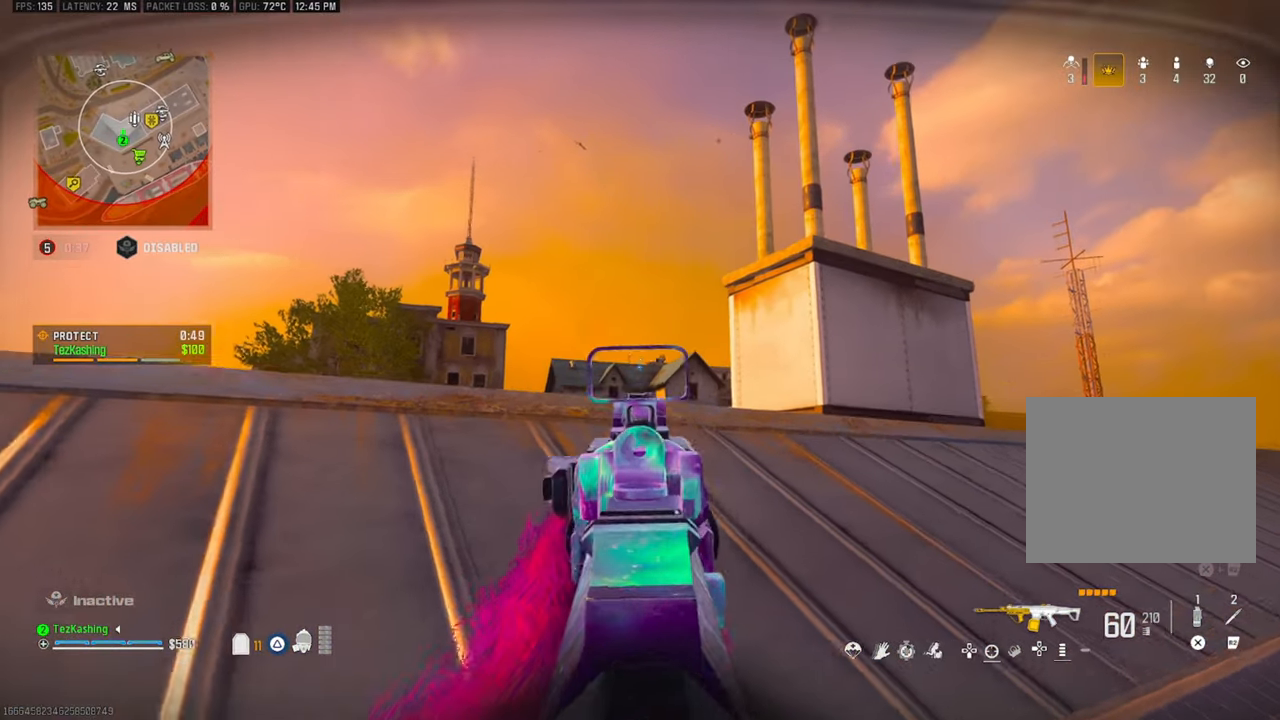
{"buttons": ["L1"], "left_stick": "center", "right_stick": "center", "events": [[67, "left_stick", "center"], [367, "DPAD_UP", "down"], [433, "DPAD_UP", "up"]]}
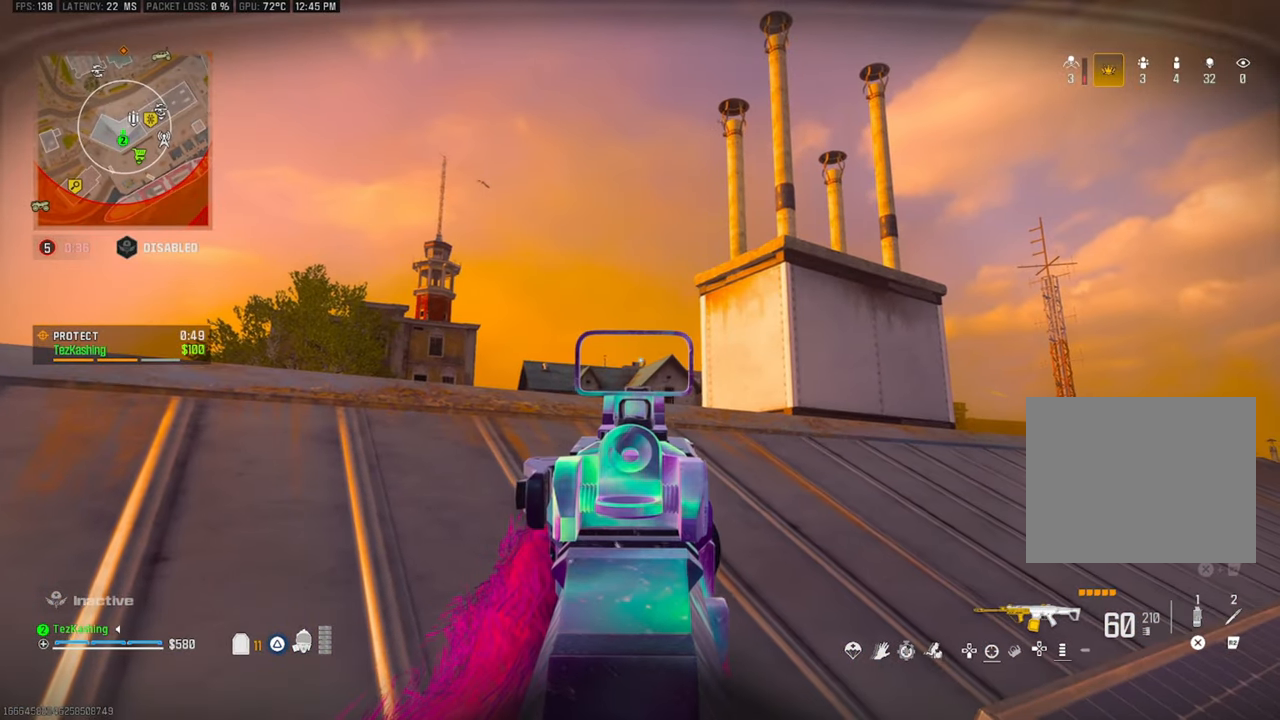
{"buttons": [], "left_stick": "down-right", "right_stick": "down-right", "events": [[200, "left_stick", "down-right"], [333, "L1", "up"], [417, "right_stick", "down-right"]]}
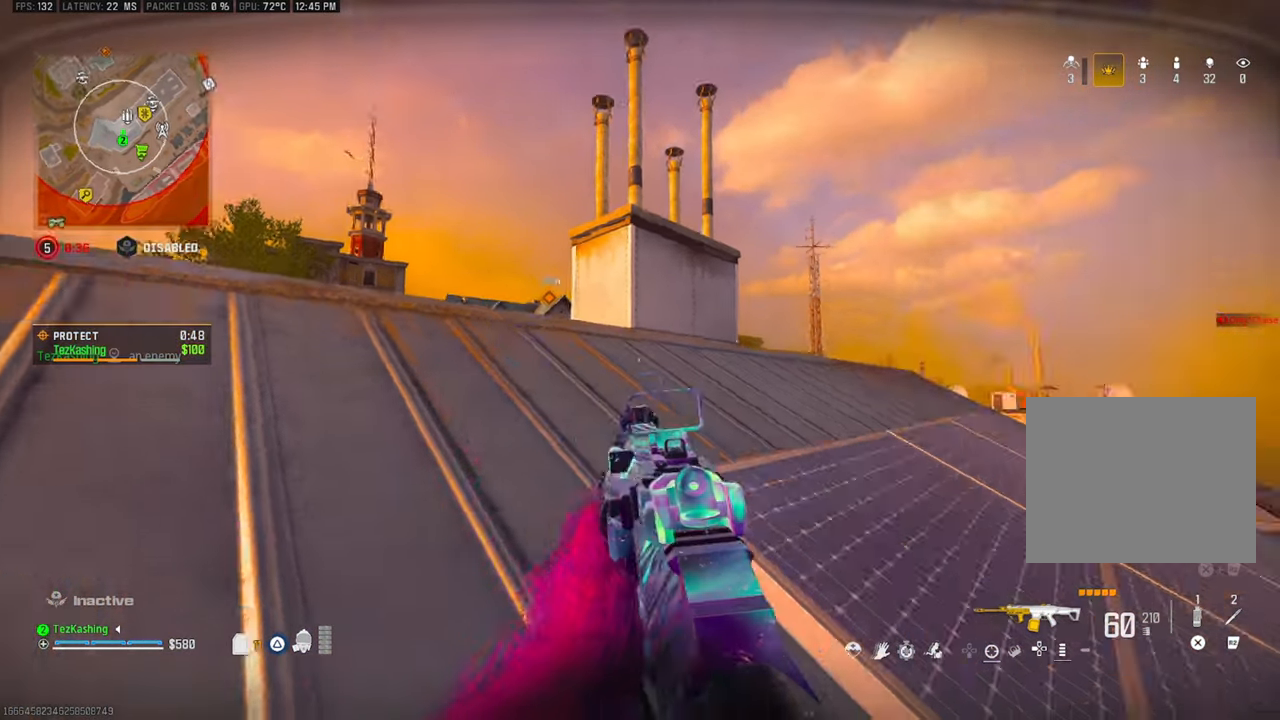
{"buttons": ["TRIANGLE"], "left_stick": "up", "right_stick": "down-right", "events": [[83, "left_stick", "up-right"], [333, "TRIANGLE", "down"], [400, "left_stick", "up"], [417, "TRIANGLE", "up"], [483, "TRIANGLE", "down"]]}
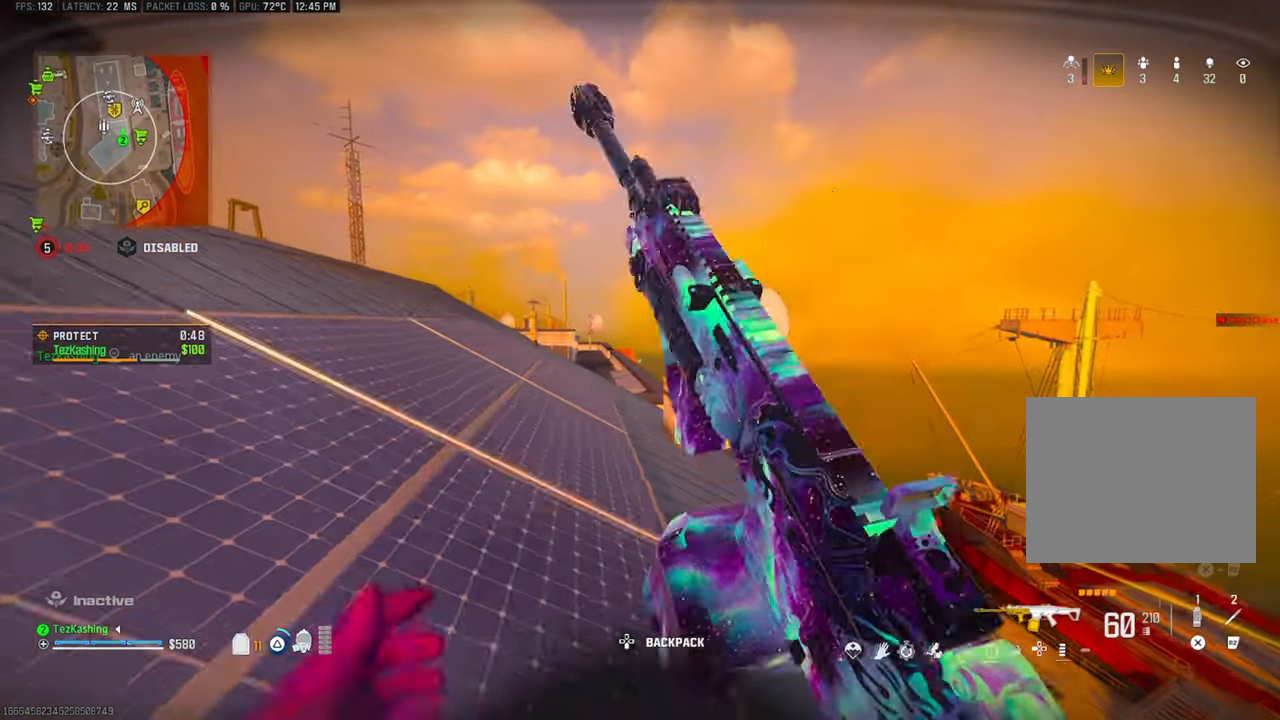
{"buttons": [], "left_stick": "right", "right_stick": "down-right"}
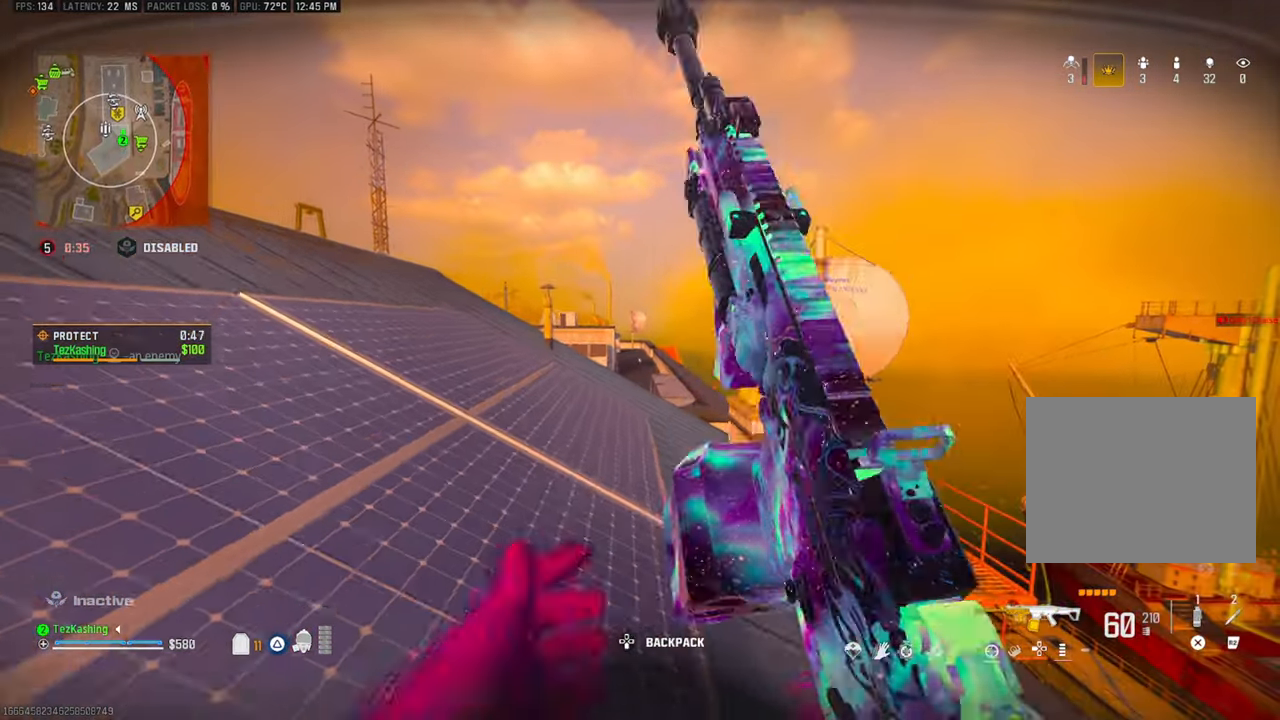
{"buttons": [], "left_stick": "up-right", "right_stick": "down", "events": [[117, "right_stick", "center"], [350, "right_stick", "down"], [417, "left_stick", "up-right"]]}
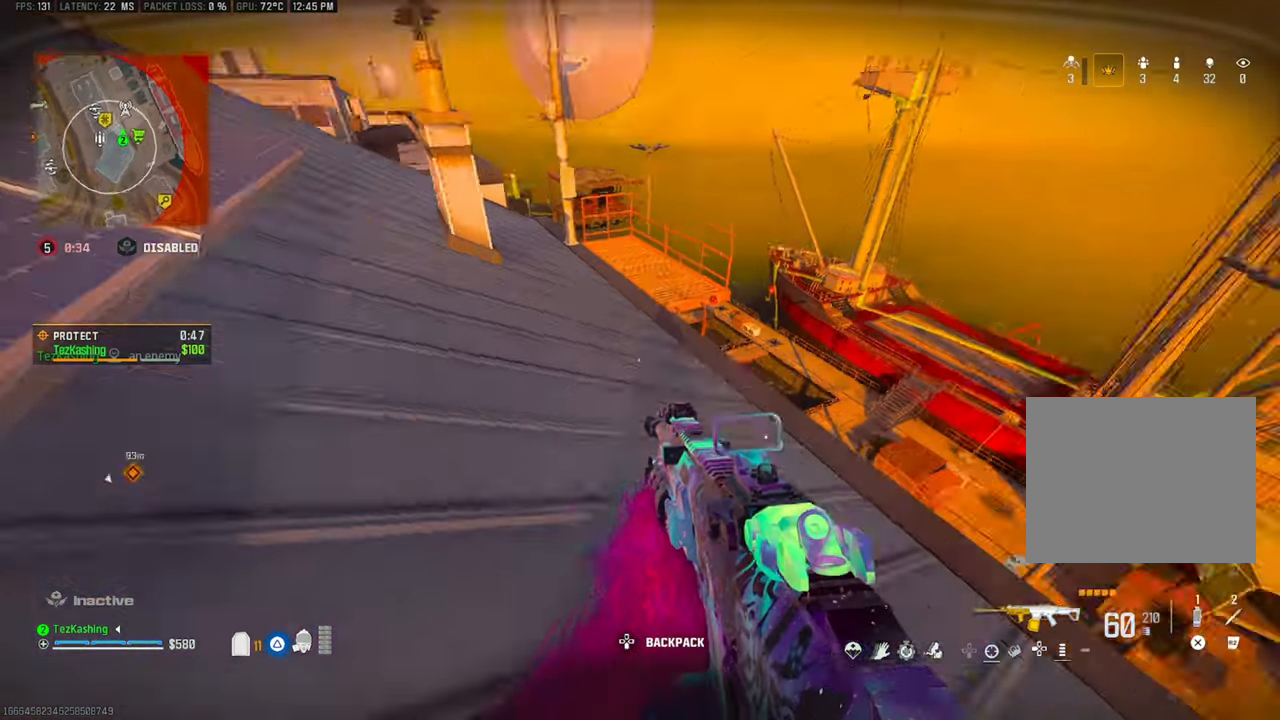
{"buttons": [], "left_stick": "right", "right_stick": "center"}
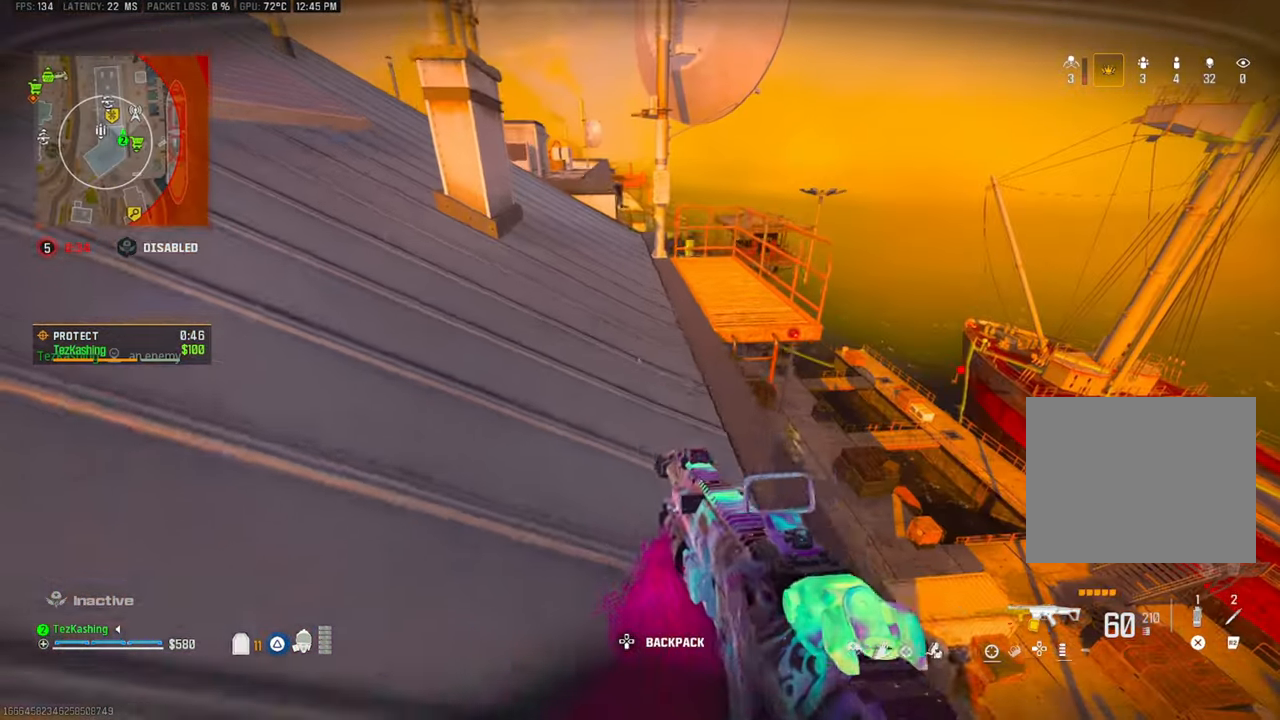
{"buttons": [], "left_stick": "center", "right_stick": "center", "events": [[400, "left_stick", "center"]]}
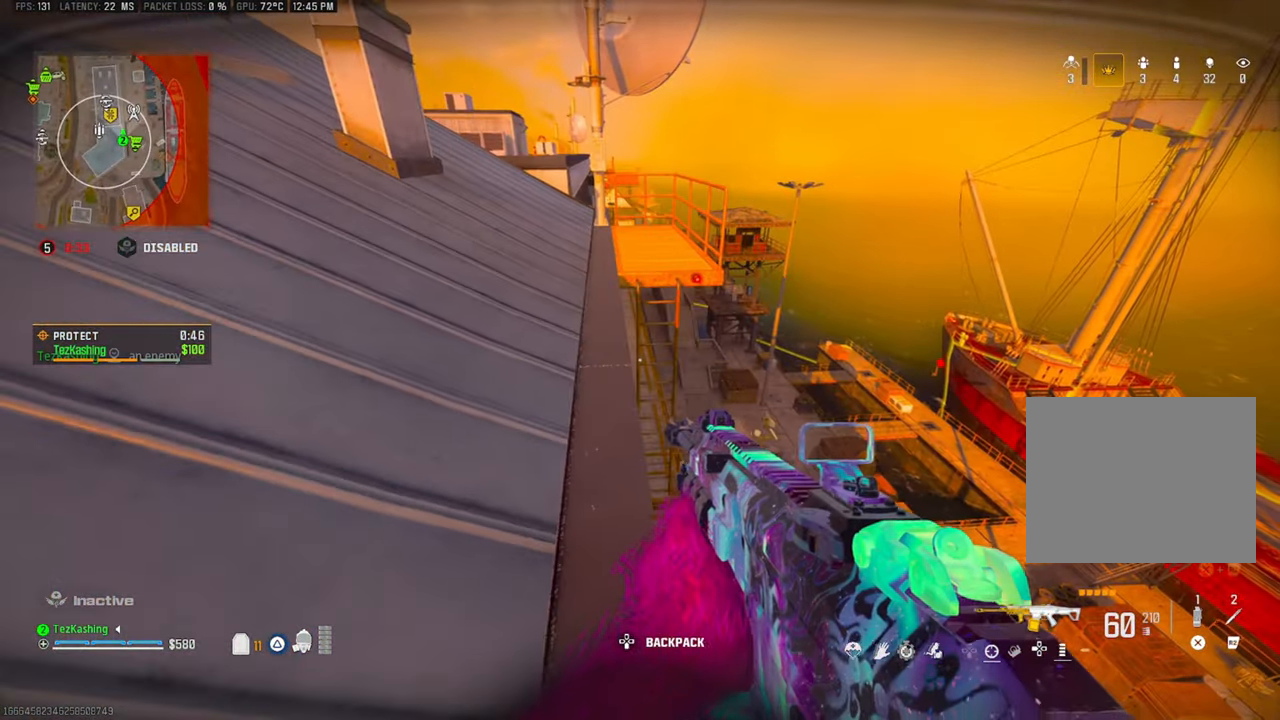
{"buttons": [], "left_stick": "up-left", "right_stick": "center", "events": [[183, "left_stick", "up-left"], [250, "left_stick", "up"], [250, "right_stick", "up"], [367, "right_stick", "center"], [417, "left_stick", "up-left"]]}
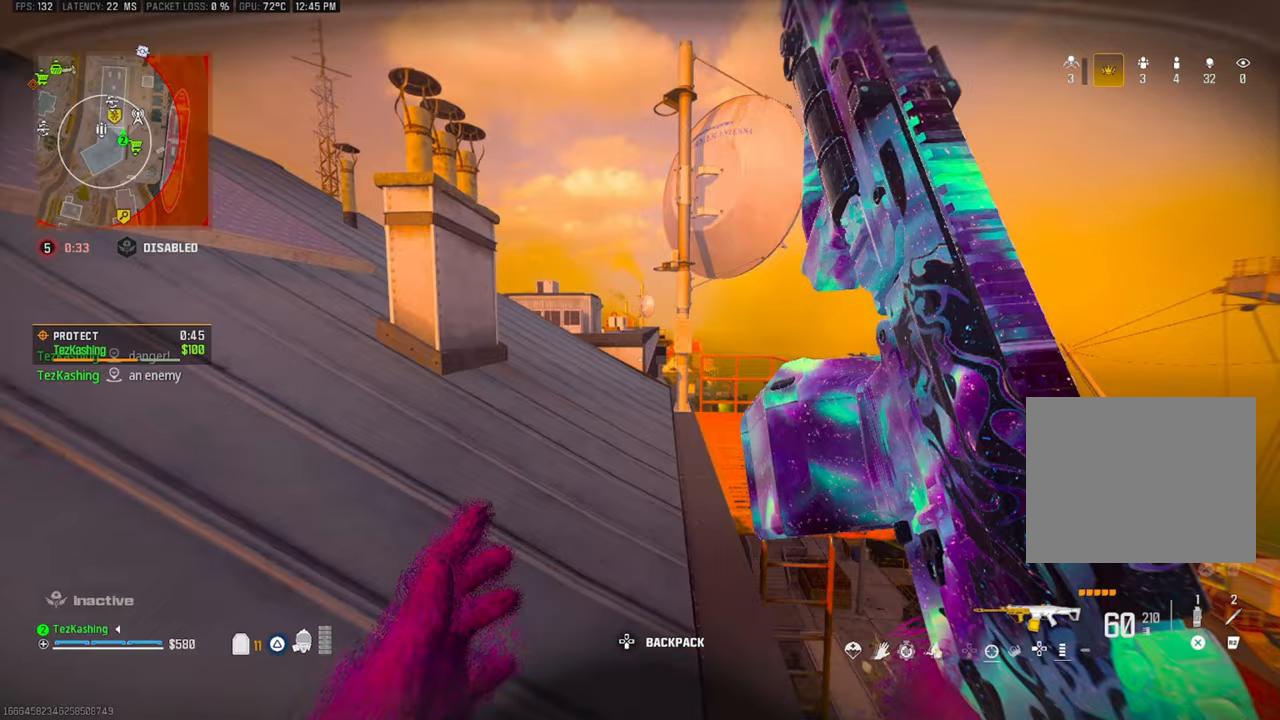
{"buttons": ["L1"], "left_stick": "up-left", "right_stick": "center", "events": [[300, "L1", "down"]]}
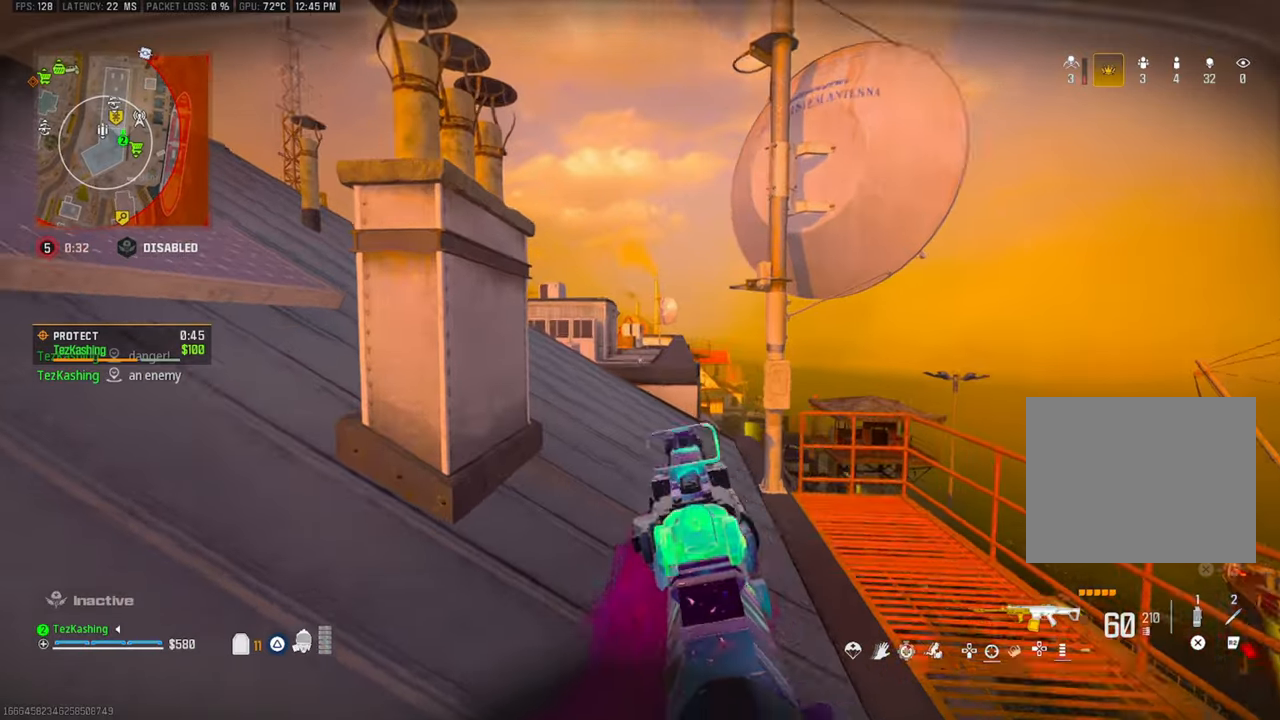
{"buttons": ["L1"], "left_stick": "right", "right_stick": "center", "events": [[33, "left_stick", "up"], [433, "left_stick", "right"]]}
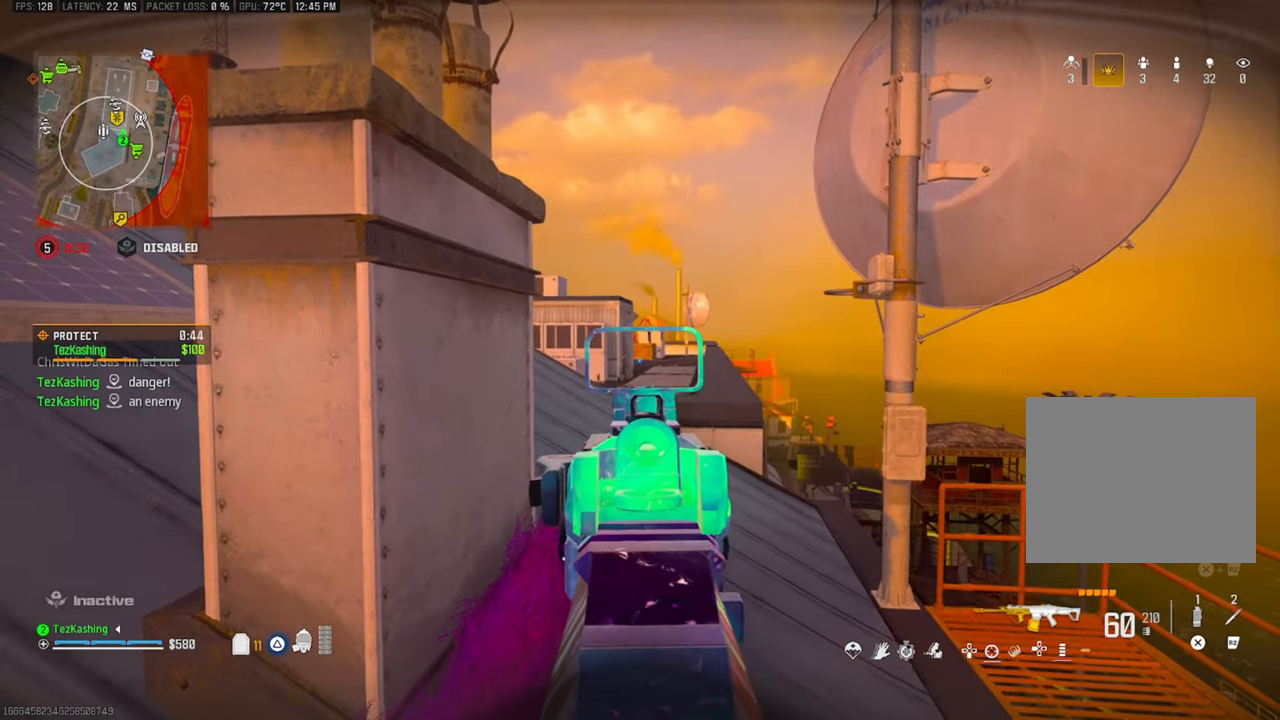
{"buttons": ["L1"], "left_stick": "up-left", "right_stick": "center", "events": [[200, "left_stick", "center"], [267, "left_stick", "up-left"]]}
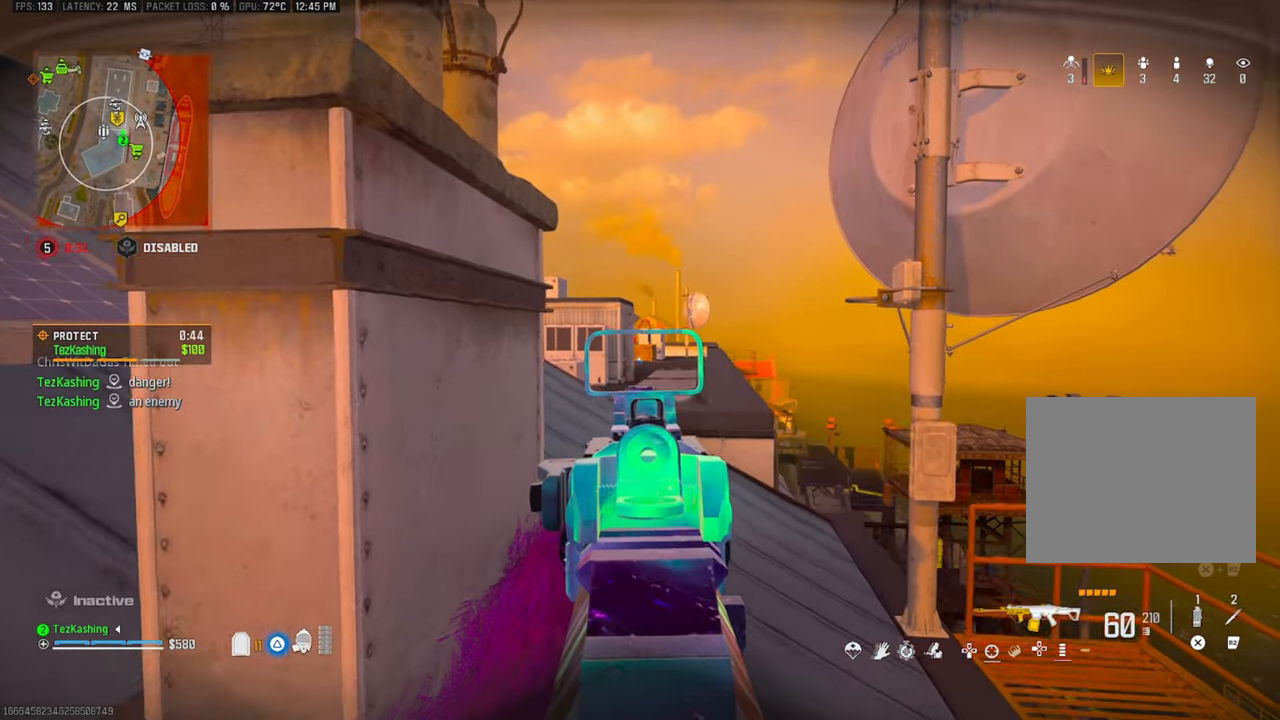
{"buttons": ["L1"], "left_stick": "center", "right_stick": "center", "events": [[17, "left_stick", "up"], [267, "left_stick", "center"]]}
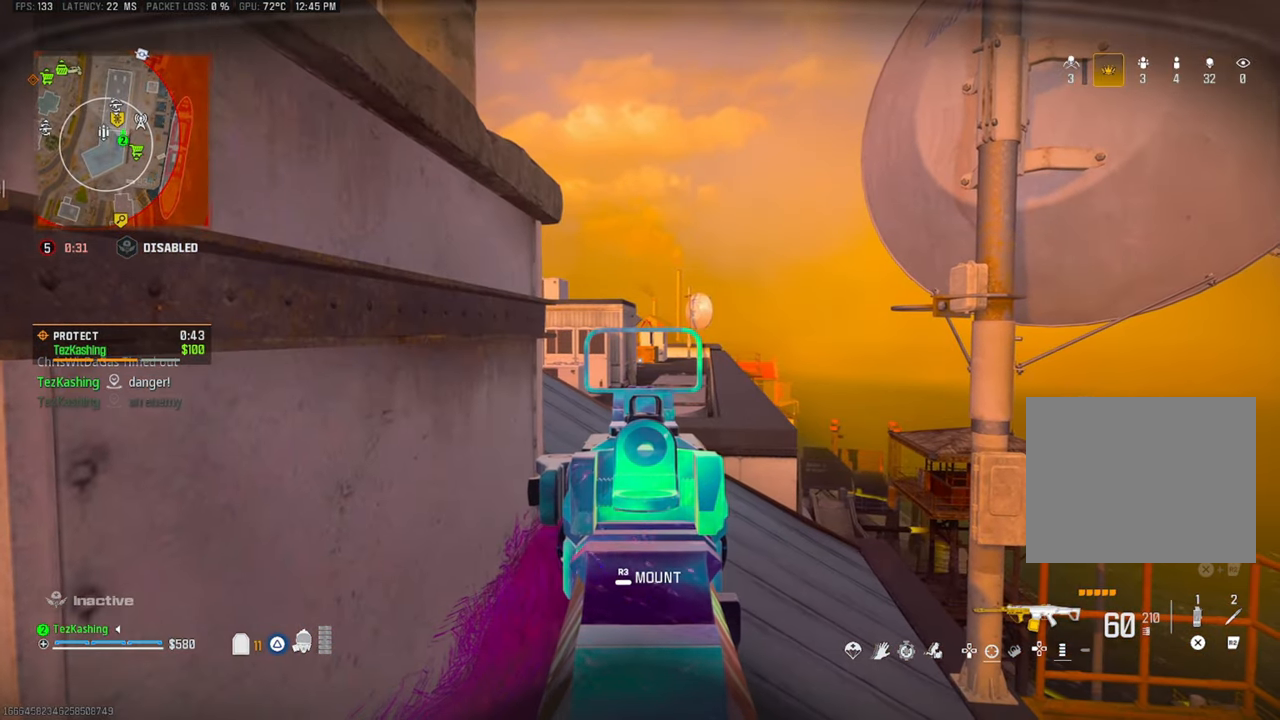
{"buttons": ["L1"], "left_stick": "right", "right_stick": "center", "events": [[417, "left_stick", "right"]]}
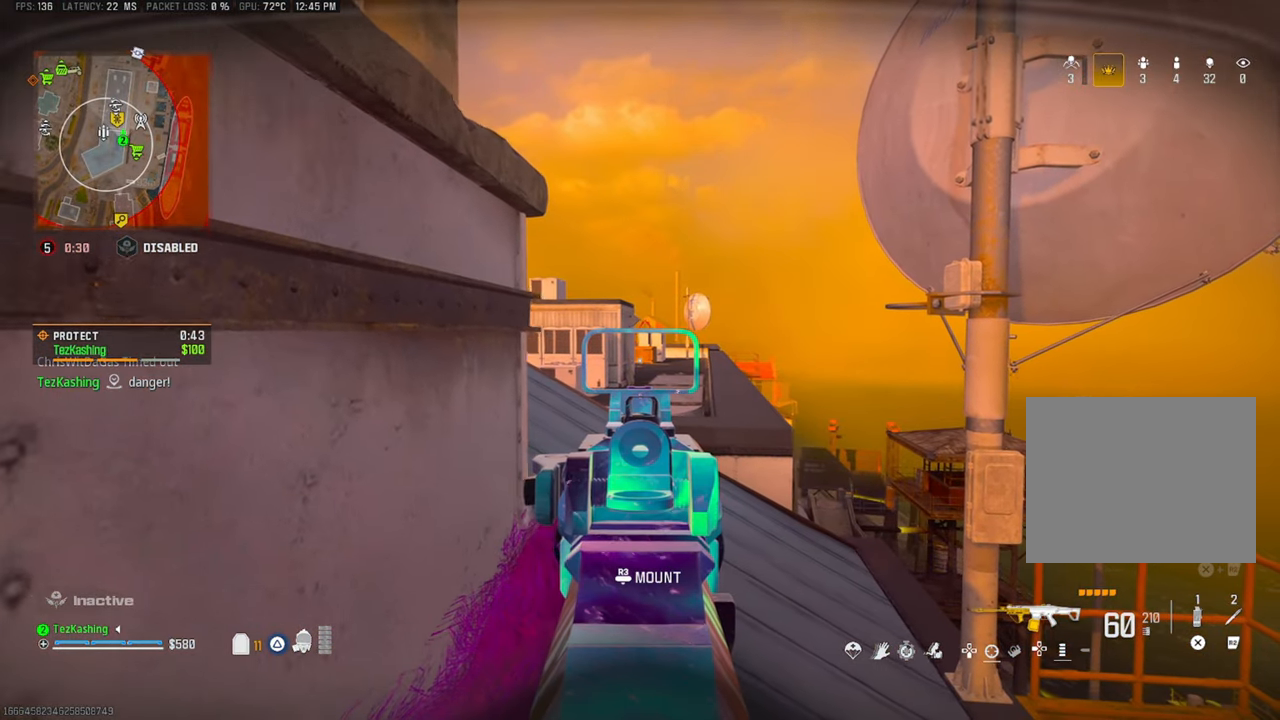
{"buttons": ["L1"], "left_stick": "right", "right_stick": "center", "events": []}
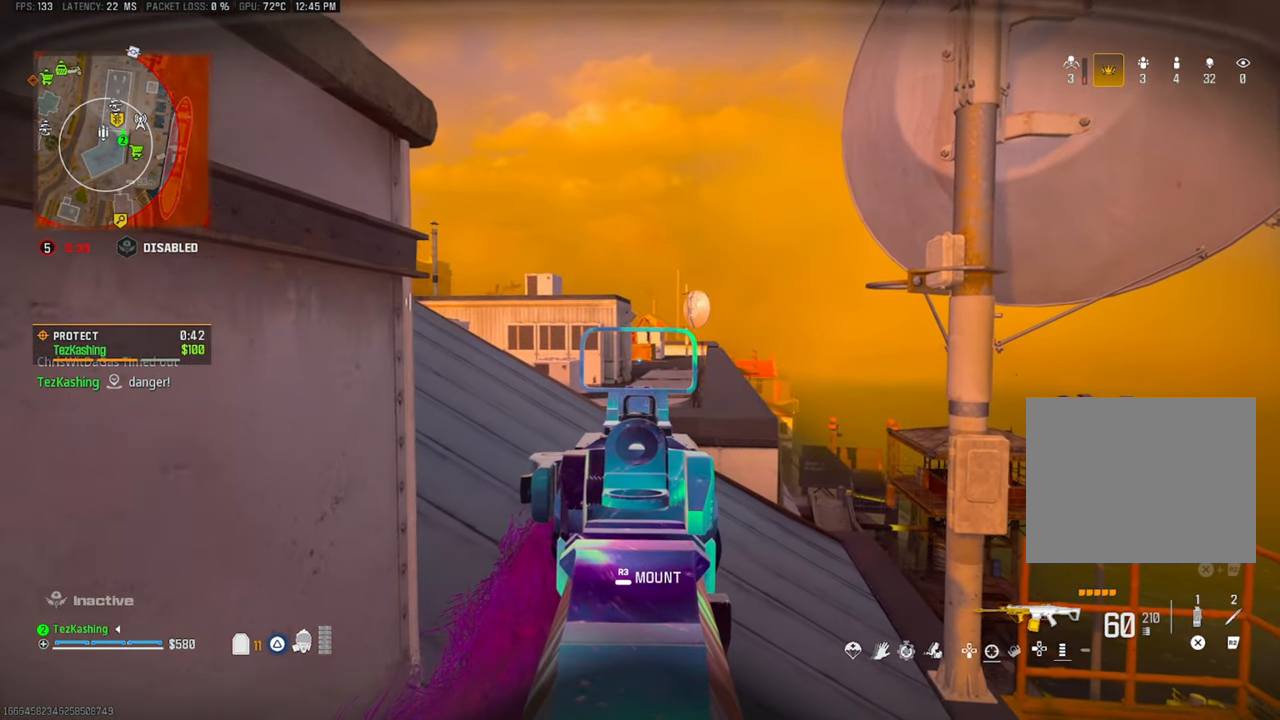
{"buttons": ["L1"], "left_stick": "up-left", "right_stick": "center", "events": [[167, "left_stick", "center"], [317, "left_stick", "up-left"]]}
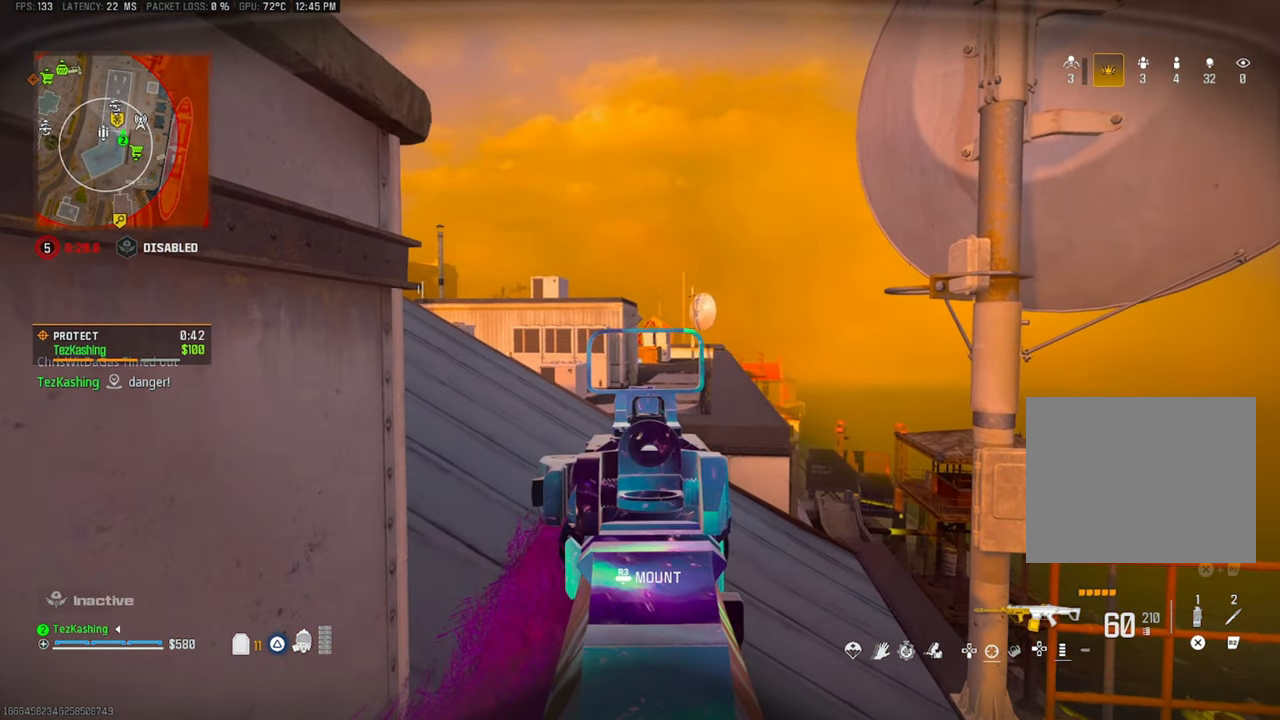
{"buttons": ["L1"], "left_stick": "center", "right_stick": "center", "events": [[33, "left_stick", "center"]]}
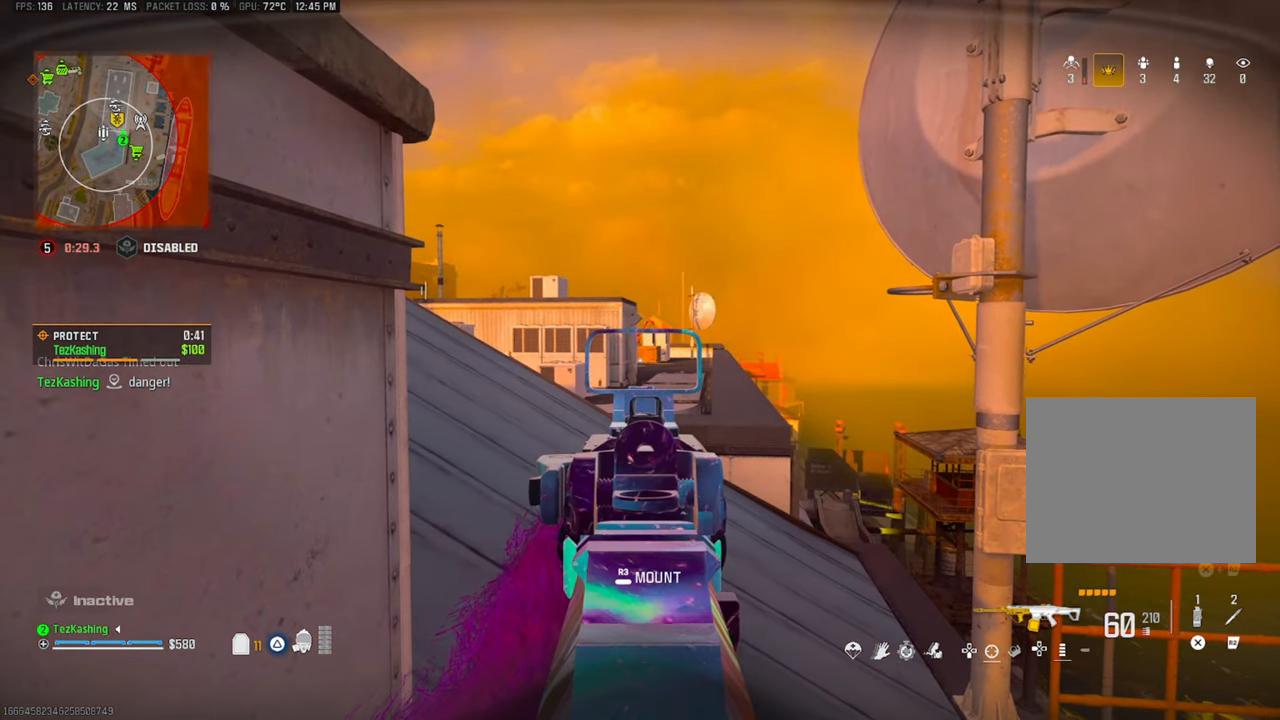
{"buttons": [], "left_stick": "left", "right_stick": "center", "events": [[67, "L1", "up"], [117, "left_stick", "down-left"], [133, "right_stick", "left"], [250, "left_stick", "left"], [283, "right_stick", "center"]]}
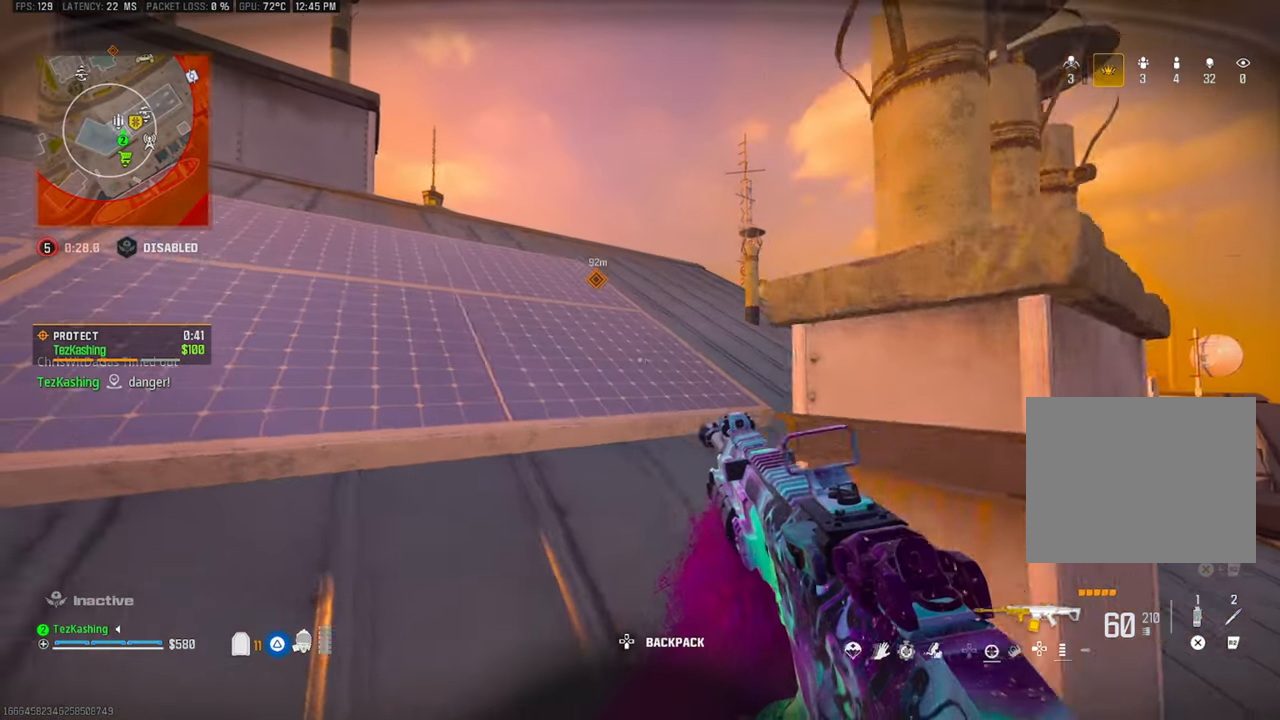
{"buttons": [], "left_stick": "center", "right_stick": "center", "events": [[200, "left_stick", "right"], [317, "left_stick", "center"]]}
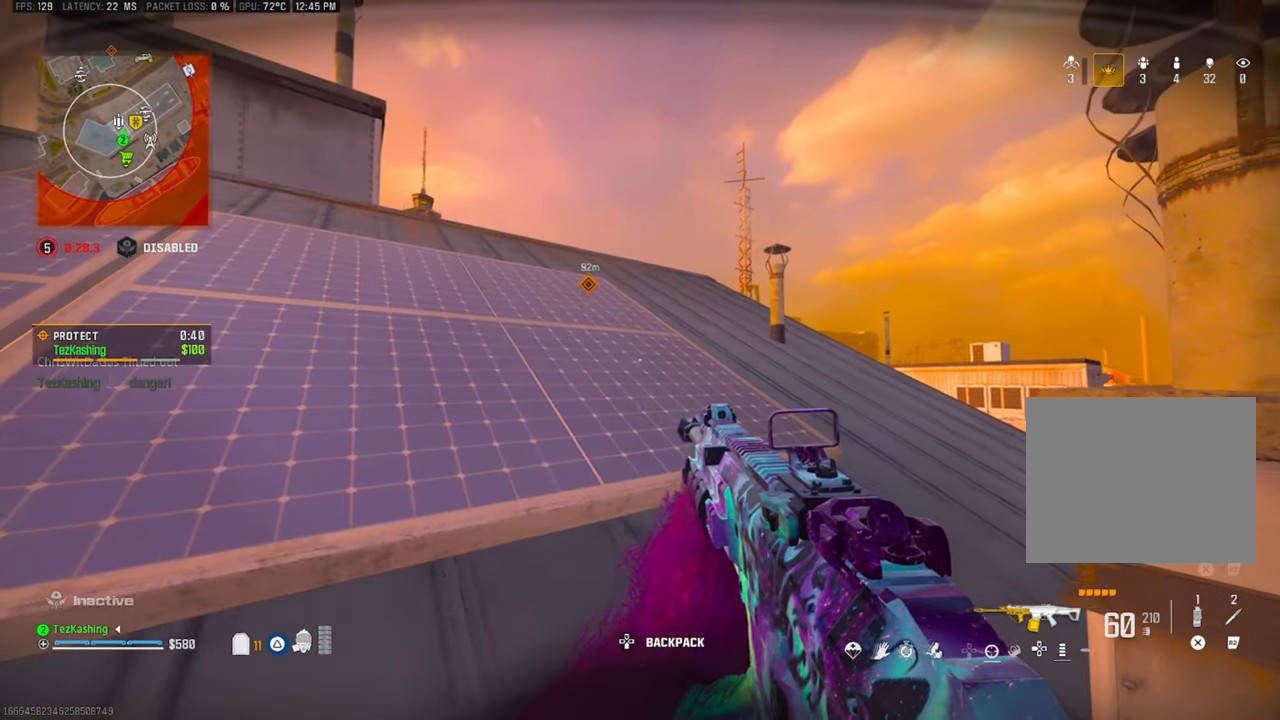
{"buttons": ["L1"], "left_stick": "left", "right_stick": "up-left", "events": [[117, "right_stick", "down-right"], [217, "right_stick", "center"], [333, "L1", "down"], [433, "left_stick", "left"], [500, "right_stick", "up-left"]]}
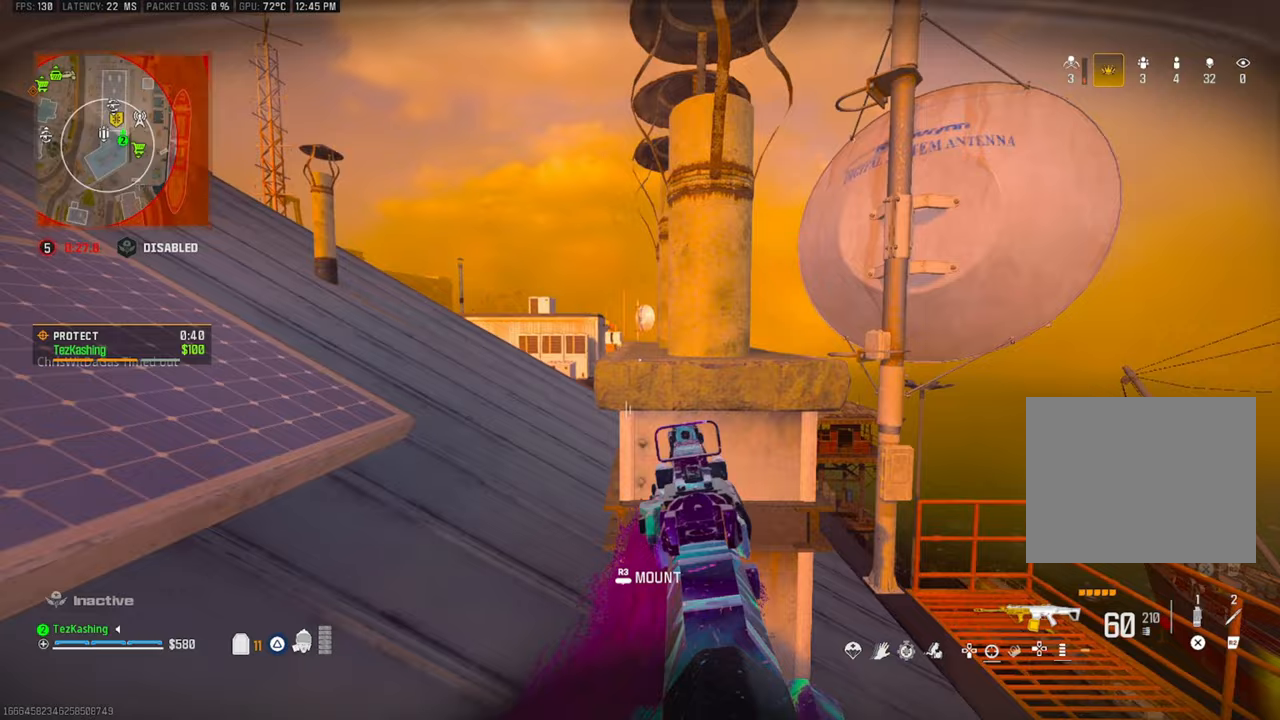
{"buttons": ["L1"], "left_stick": "down-left", "right_stick": "center", "events": [[83, "right_stick", "left"], [183, "right_stick", "center"], [467, "left_stick", "down-left"]]}